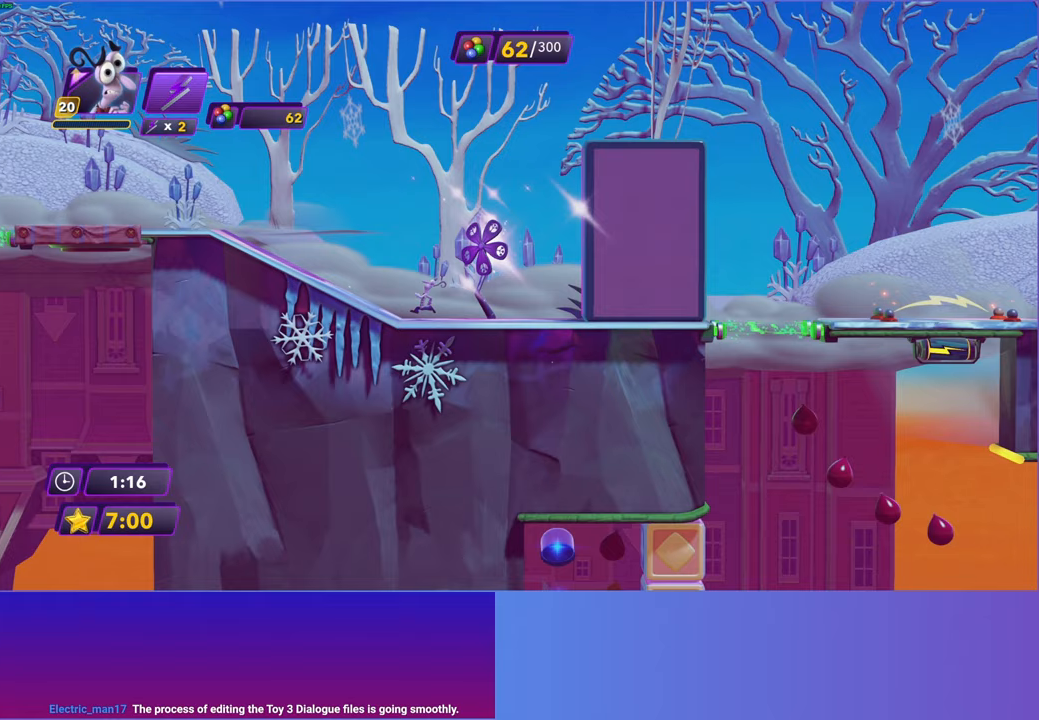
Gameplay with a controller (Xbox layout); each line is a JSON object with the inputs held at the frame after it. "events" lists button and stick changes between this image and that frame as [ms after this image, input, new state], when the widget could be followed in between.
{"buttons": [], "left_stick": "right", "right_stick": "center", "events": [[33, "left_stick", "right"]]}
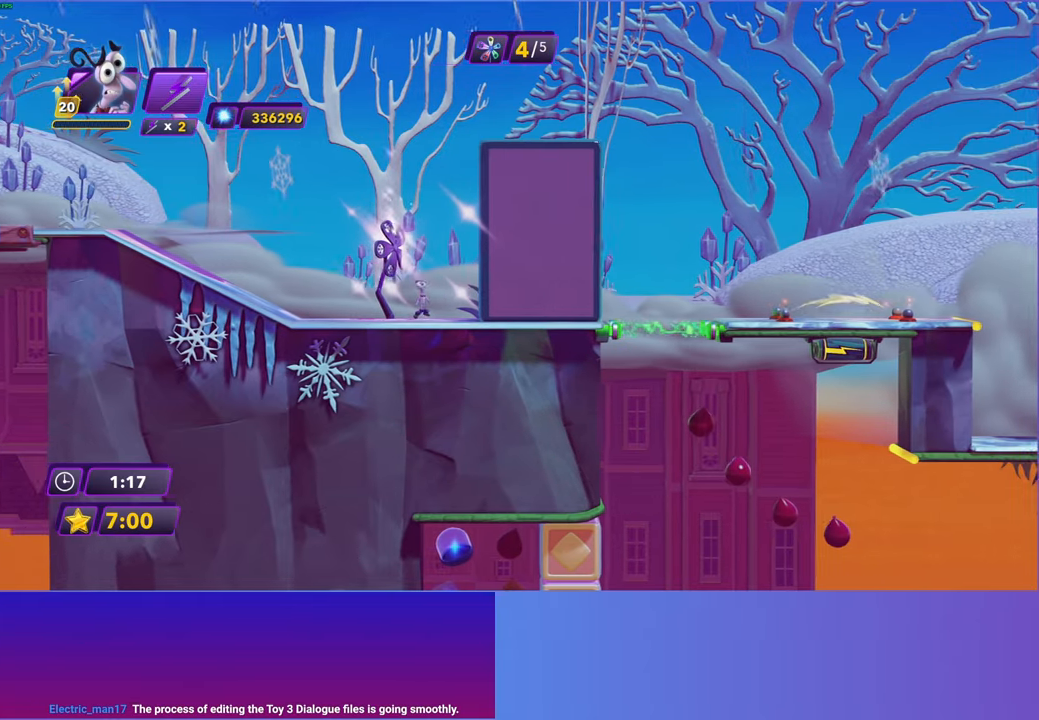
{"buttons": [], "left_stick": "center", "right_stick": "center", "events": [[283, "left_stick", "center"]]}
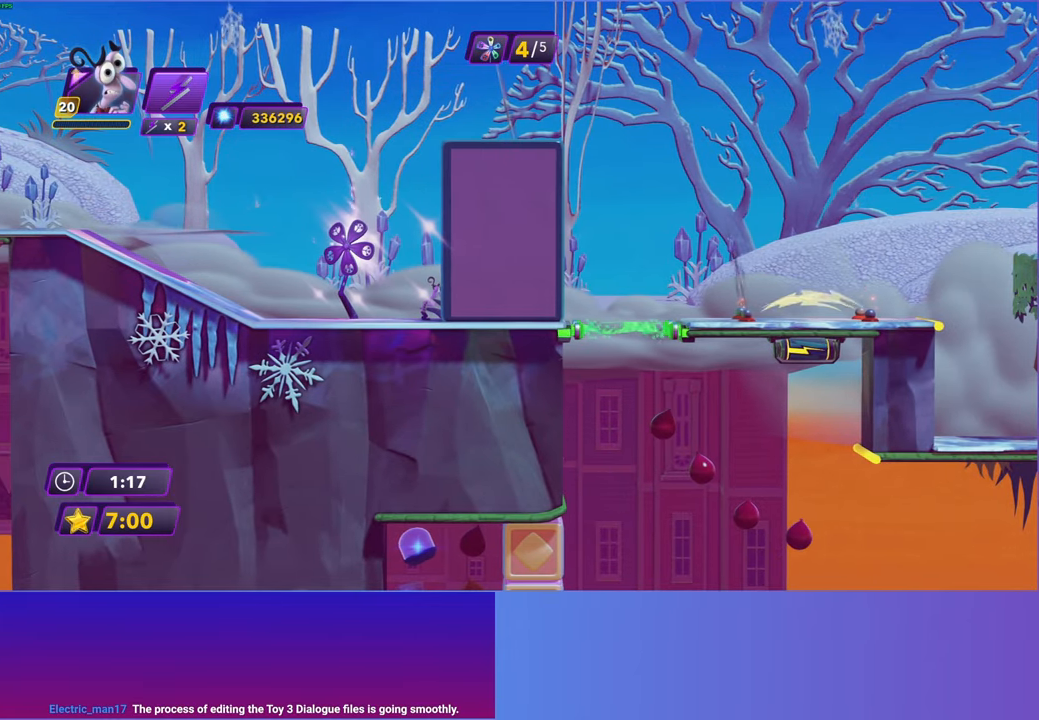
{"buttons": [], "left_stick": "center", "right_stick": "center", "events": []}
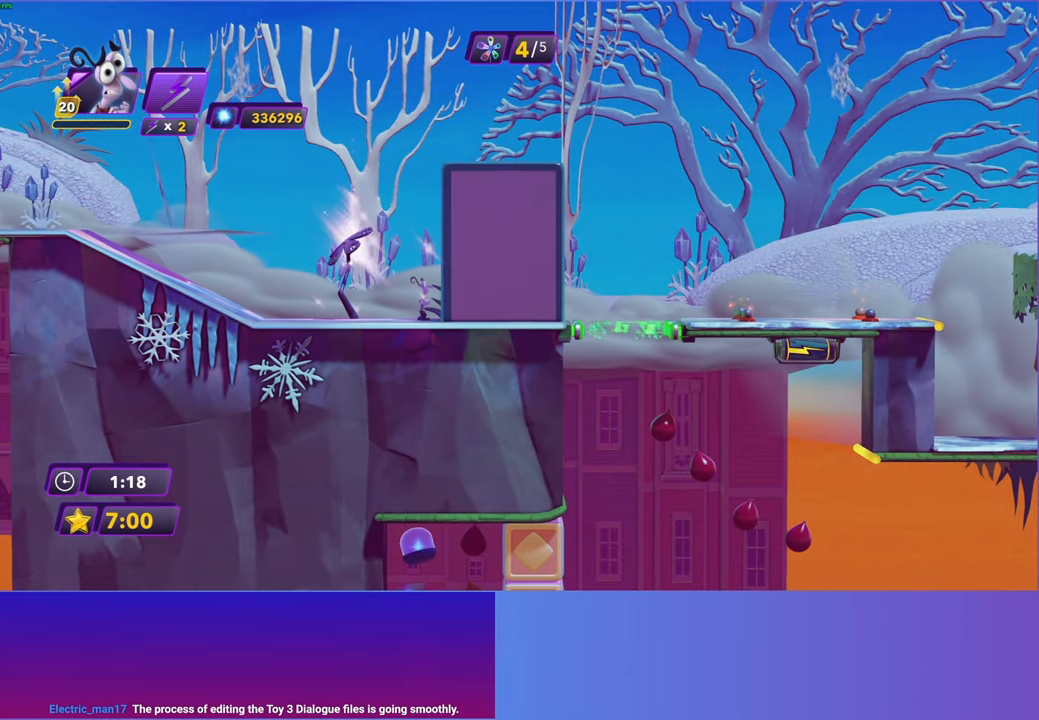
{"buttons": ["A"], "left_stick": "right", "right_stick": "center", "events": [[300, "A", "down"], [367, "left_stick", "right"], [383, "A", "up"], [483, "A", "down"]]}
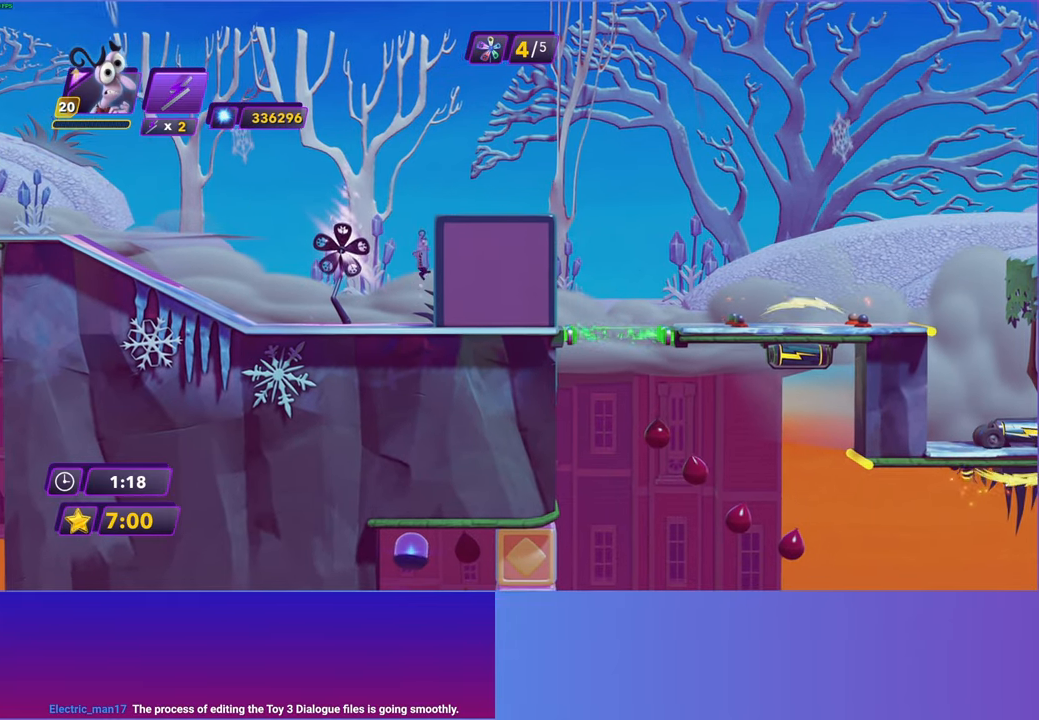
{"buttons": [], "left_stick": "right", "right_stick": "center", "events": [[50, "A", "up"]]}
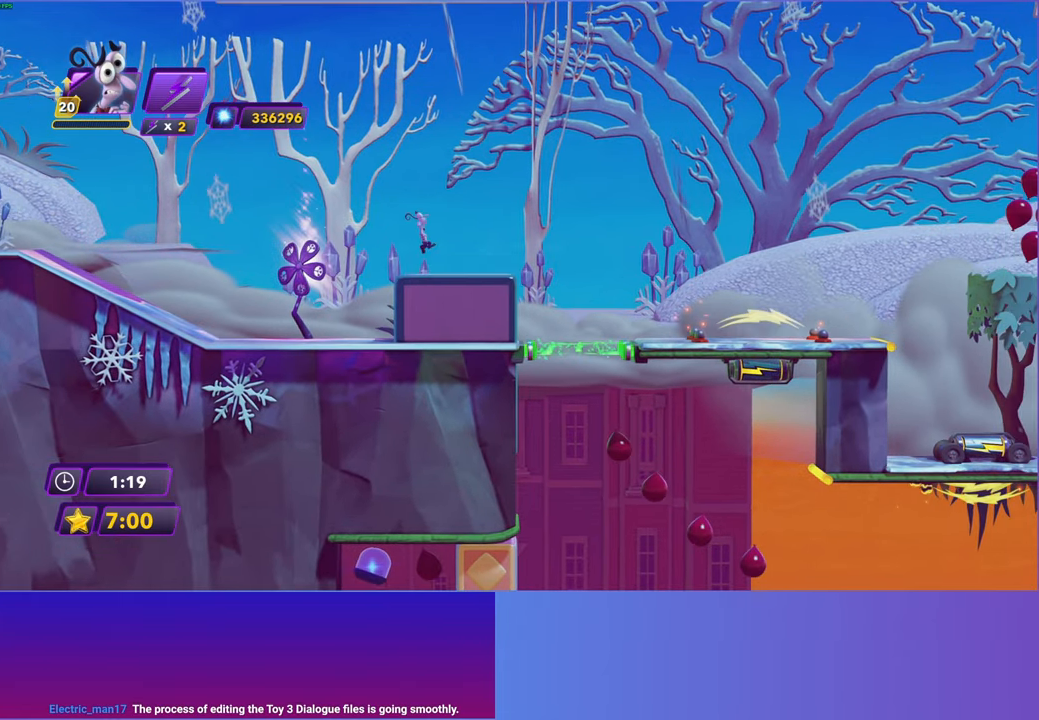
{"buttons": [], "left_stick": "right", "right_stick": "center", "events": [[283, "A", "down"], [367, "A", "up"]]}
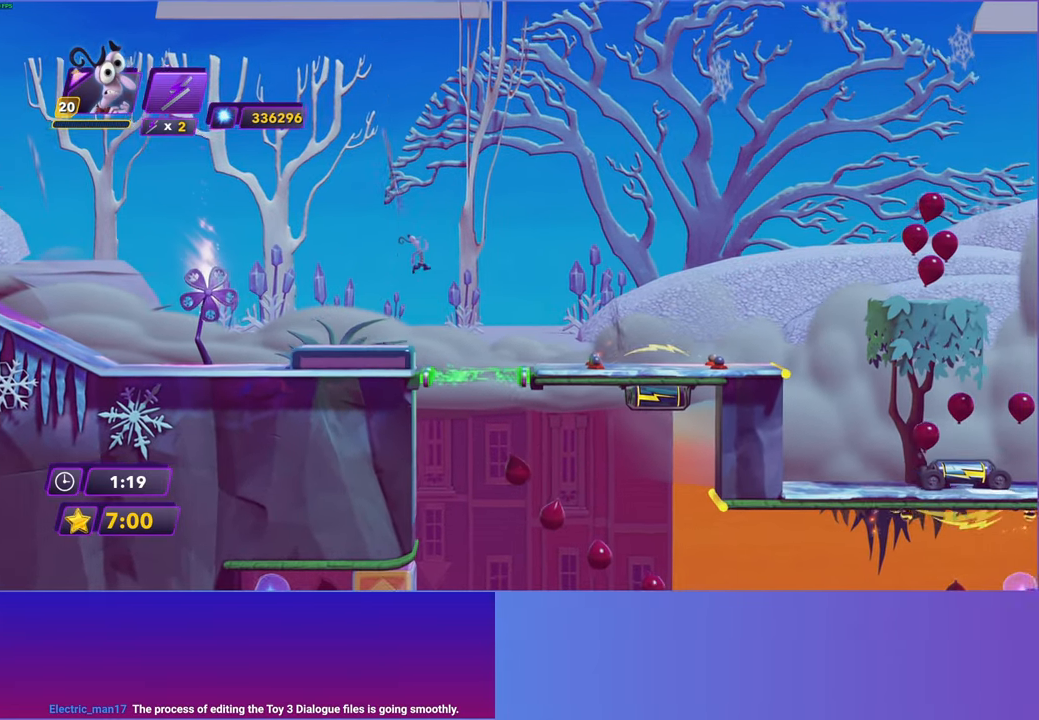
{"buttons": [], "left_stick": "right", "right_stick": "center", "events": []}
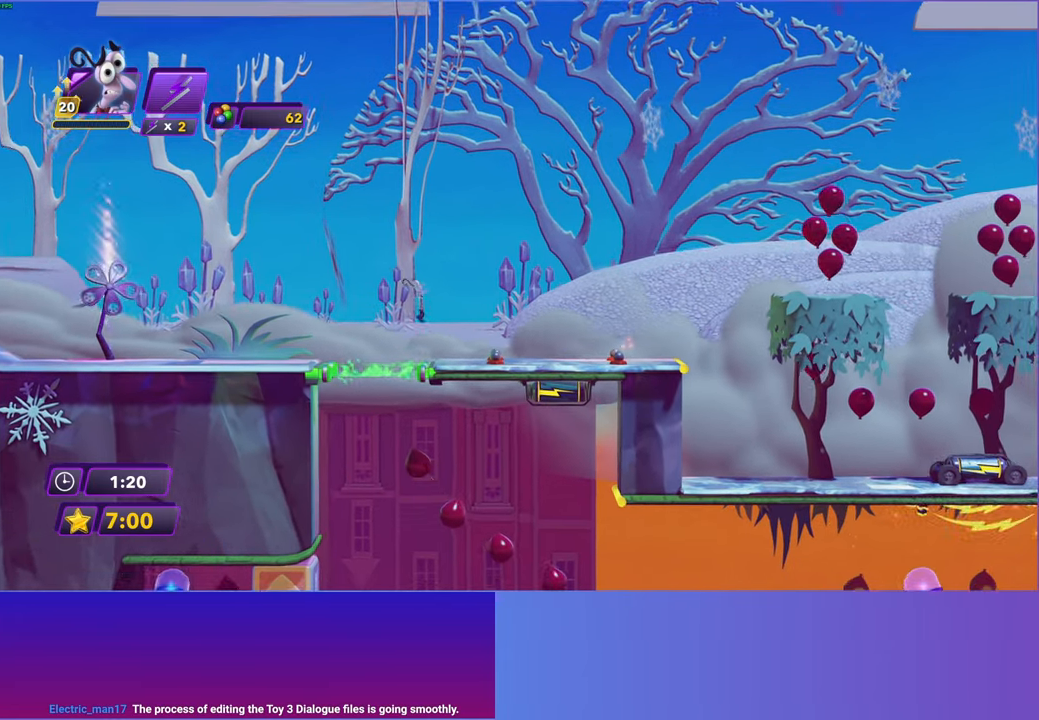
{"buttons": [], "left_stick": "right", "right_stick": "center", "events": [[217, "A", "down"], [283, "A", "up"], [383, "A", "down"], [450, "A", "up"]]}
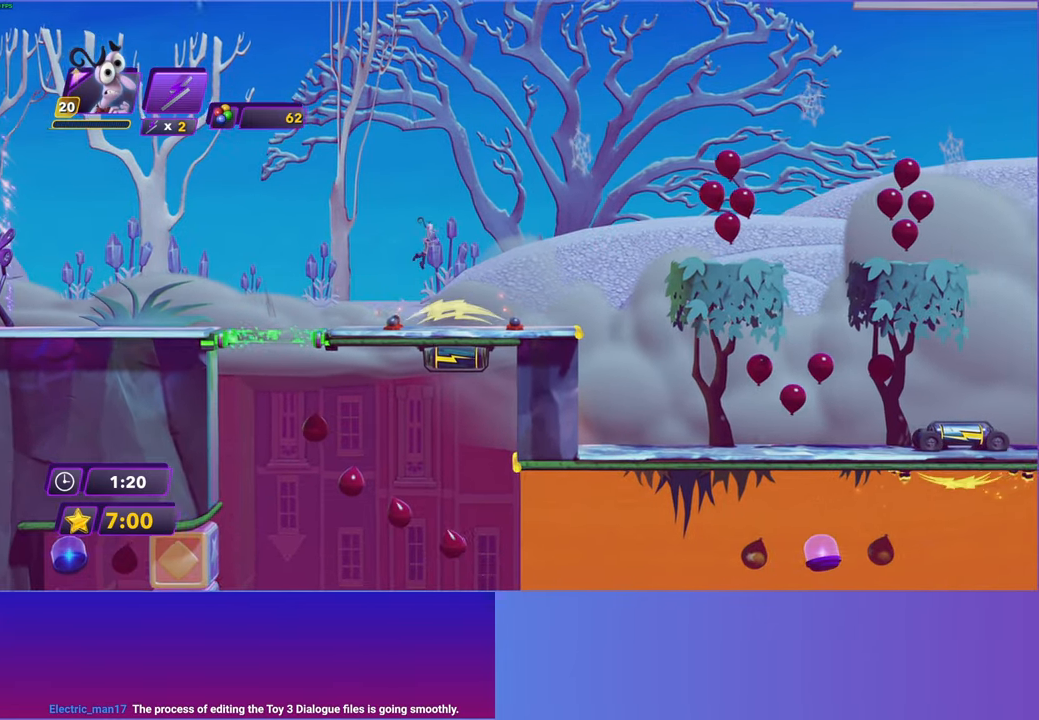
{"buttons": [], "left_stick": "right", "right_stick": "center", "events": []}
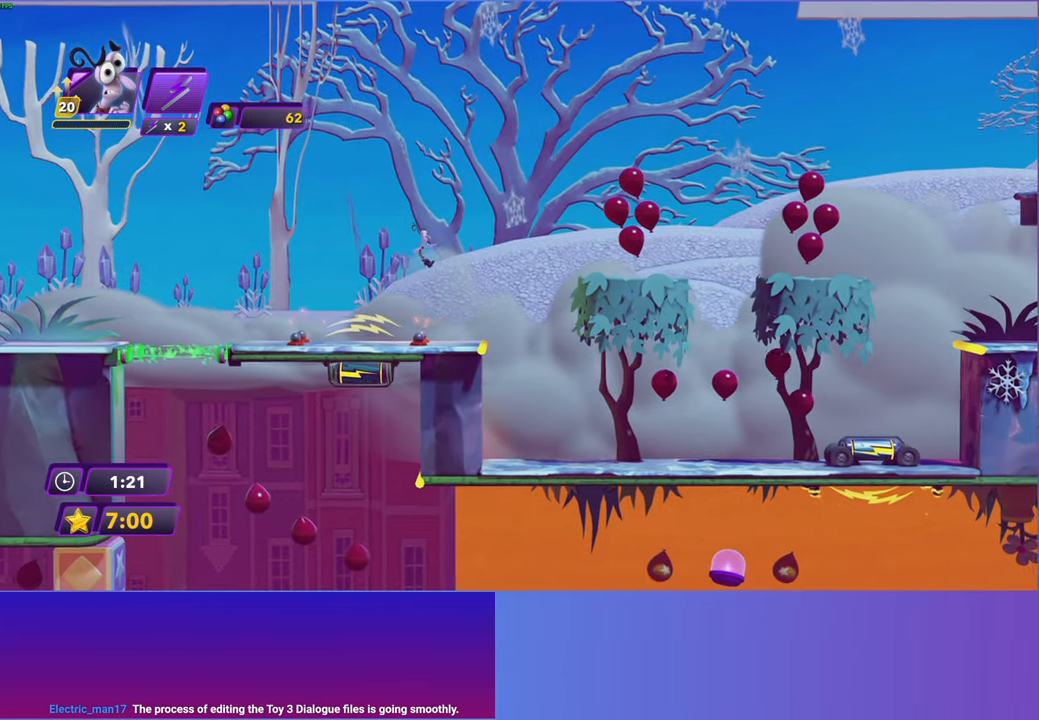
{"buttons": ["A"], "left_stick": "right", "right_stick": "center", "events": [[283, "A", "down"], [367, "A", "up"], [450, "A", "down"]]}
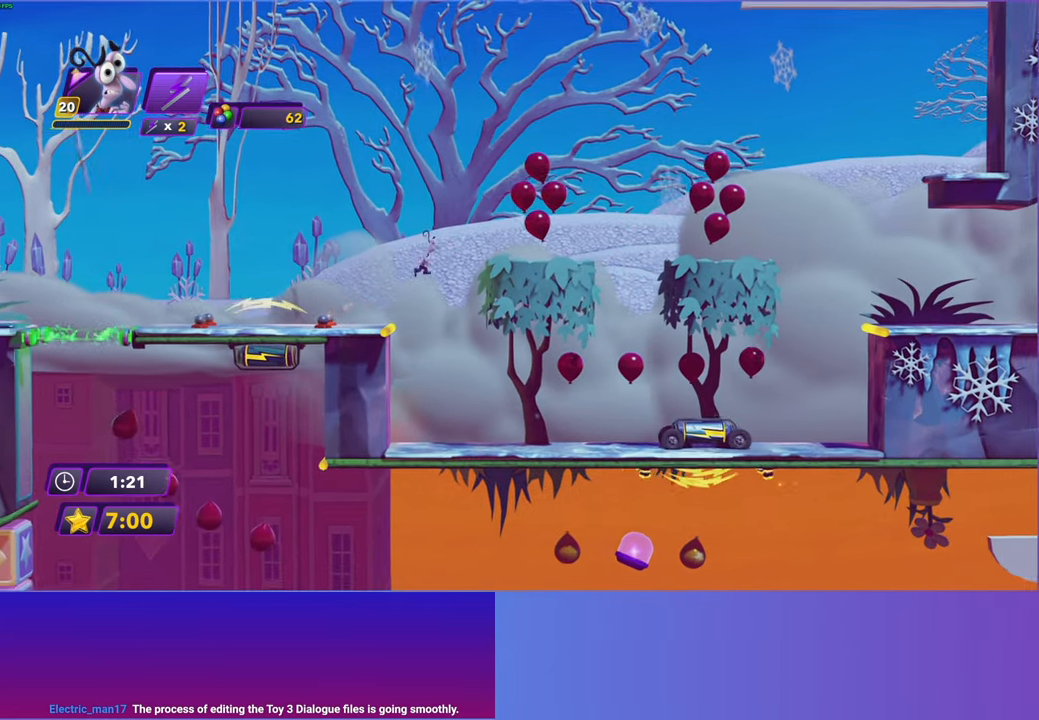
{"buttons": [], "left_stick": "right", "right_stick": "center", "events": [[33, "A", "up"]]}
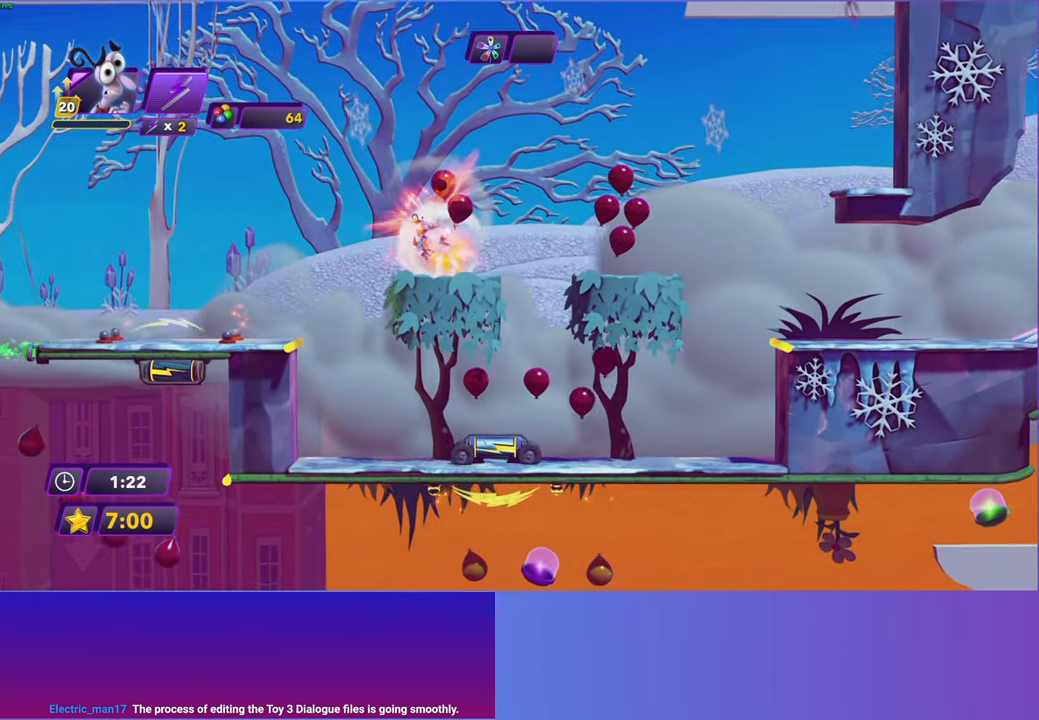
{"buttons": [], "left_stick": "right", "right_stick": "center", "events": [[183, "A", "down"], [267, "A", "up"]]}
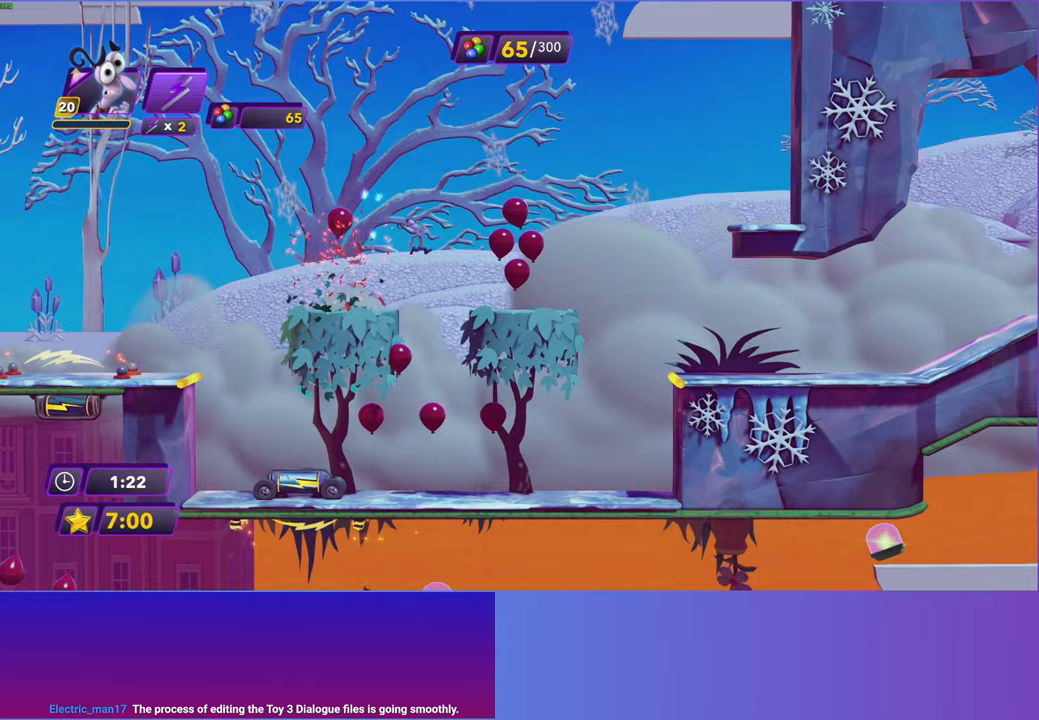
{"buttons": [], "left_stick": "right", "right_stick": "center", "events": []}
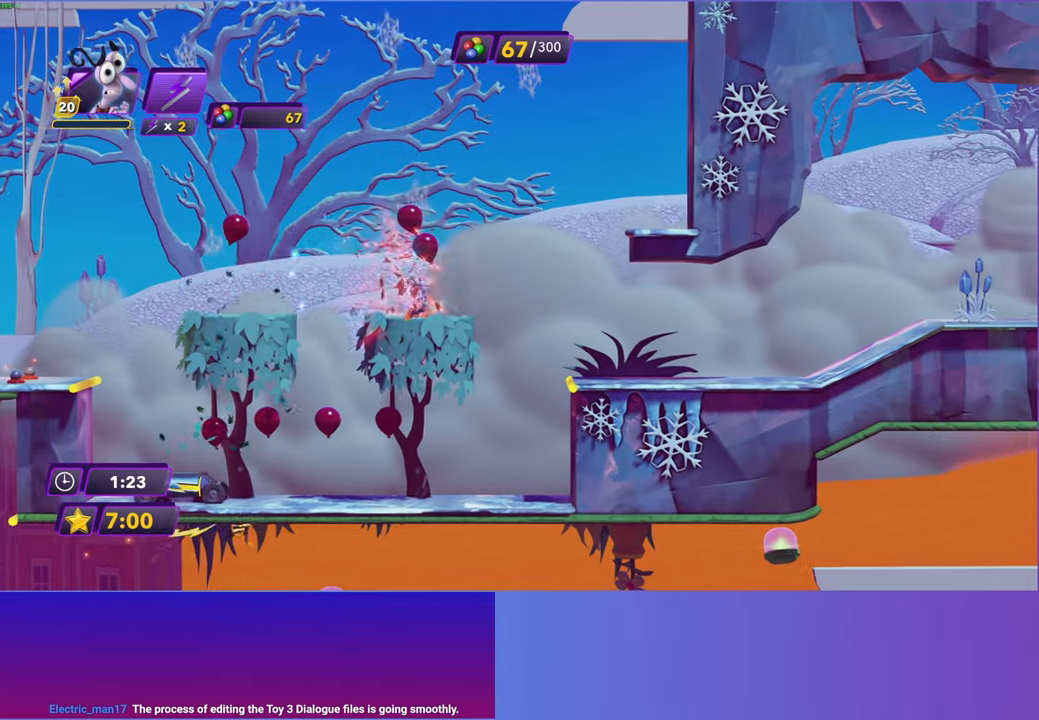
{"buttons": [], "left_stick": "right", "right_stick": "center", "events": [[33, "A", "down"], [67, "A", "up"]]}
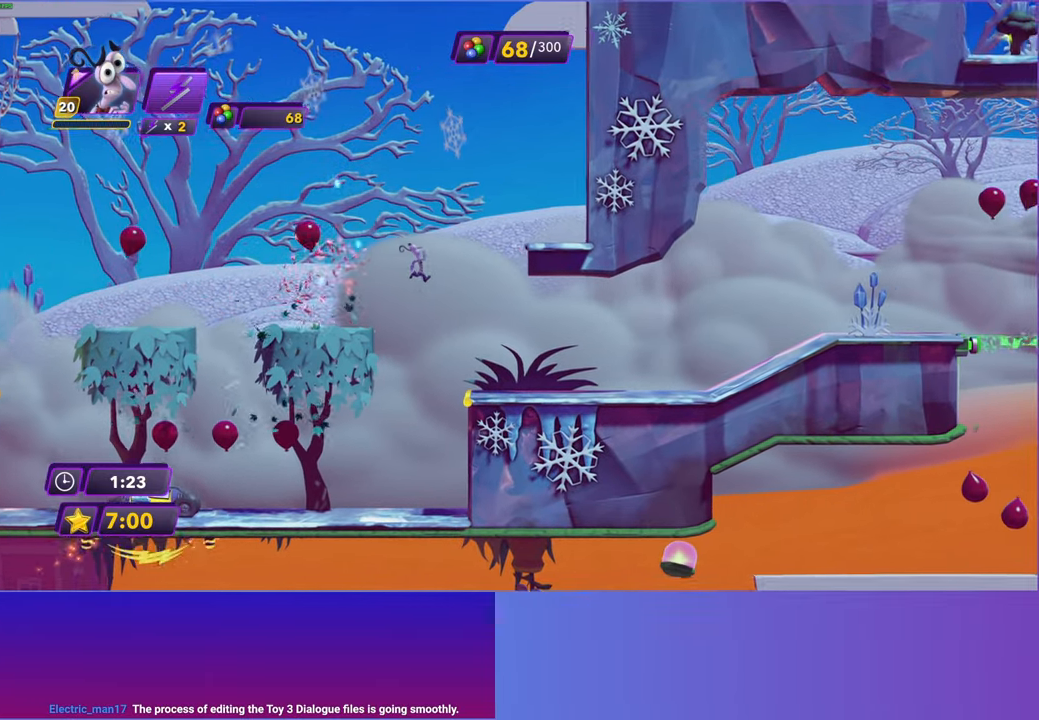
{"buttons": ["B"], "left_stick": "right", "right_stick": "center", "events": [[450, "B", "down"]]}
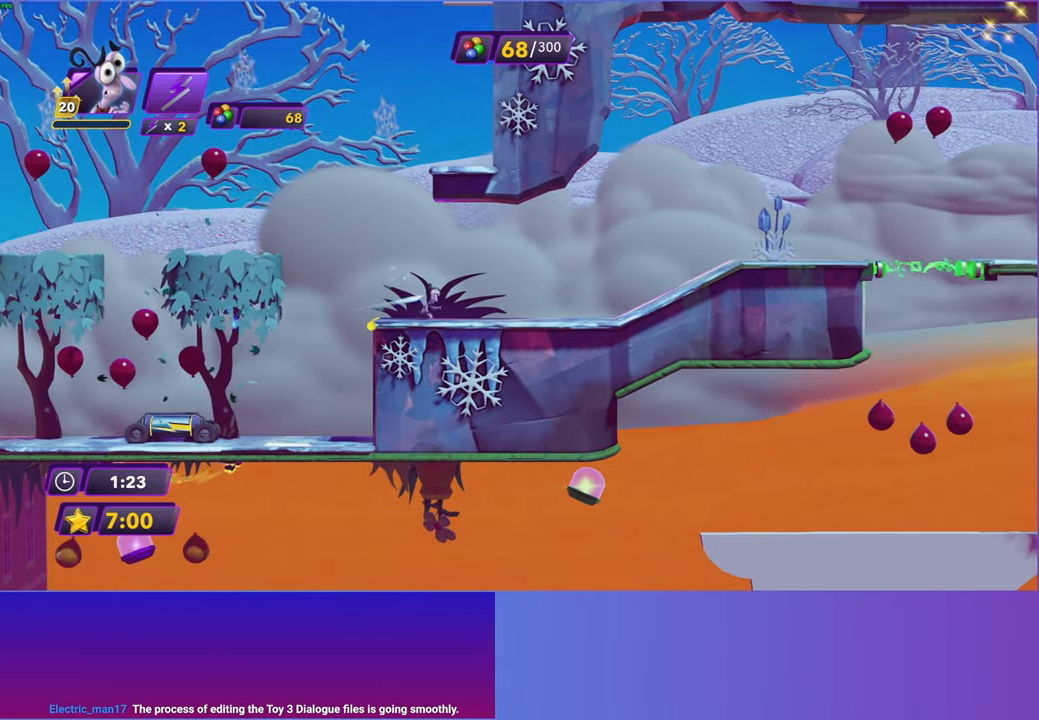
{"buttons": [], "left_stick": "right", "right_stick": "center", "events": [[33, "B", "up"], [150, "B", "down"], [233, "B", "up"]]}
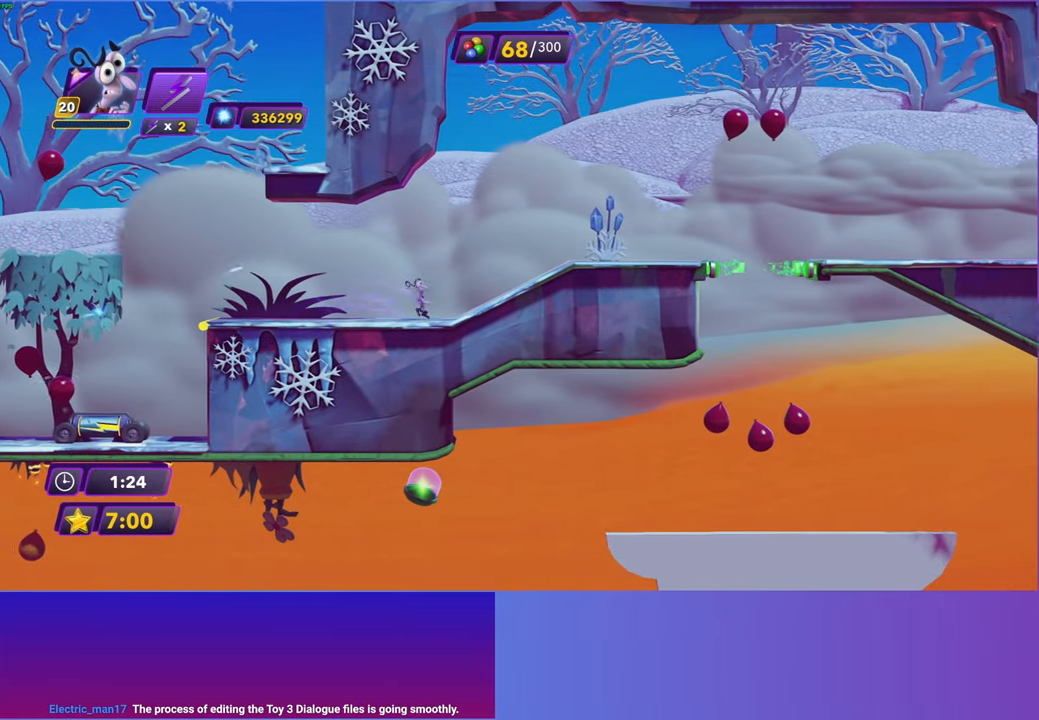
{"buttons": [], "left_stick": "right", "right_stick": "center", "events": []}
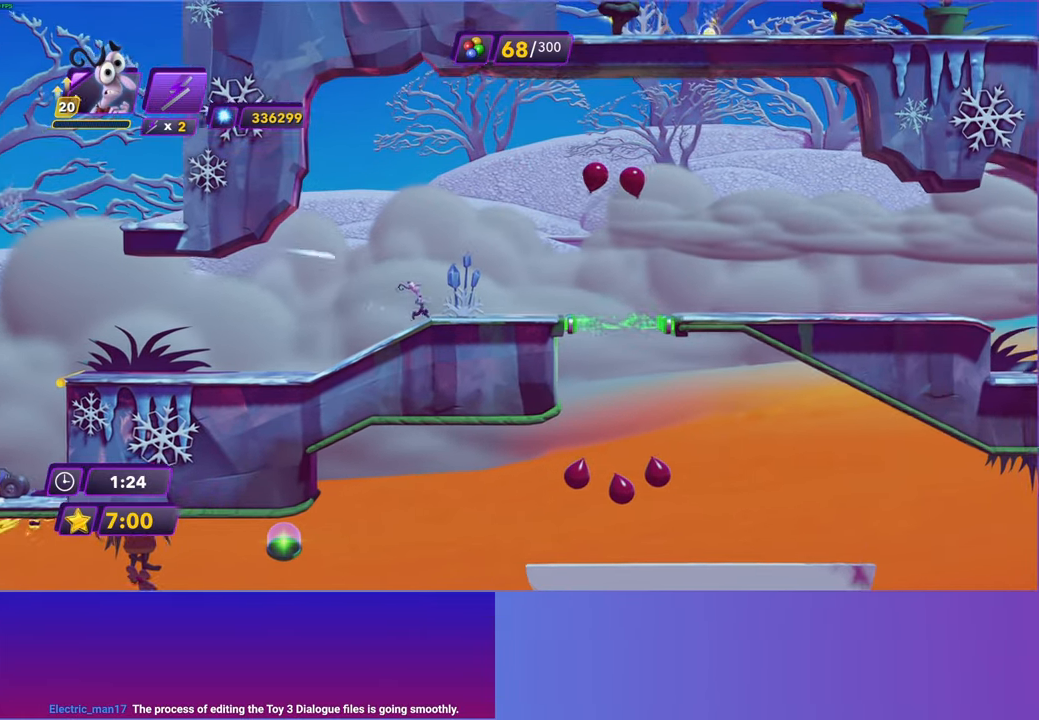
{"buttons": [], "left_stick": "right", "right_stick": "center", "events": [[267, "B", "down"], [367, "B", "up"]]}
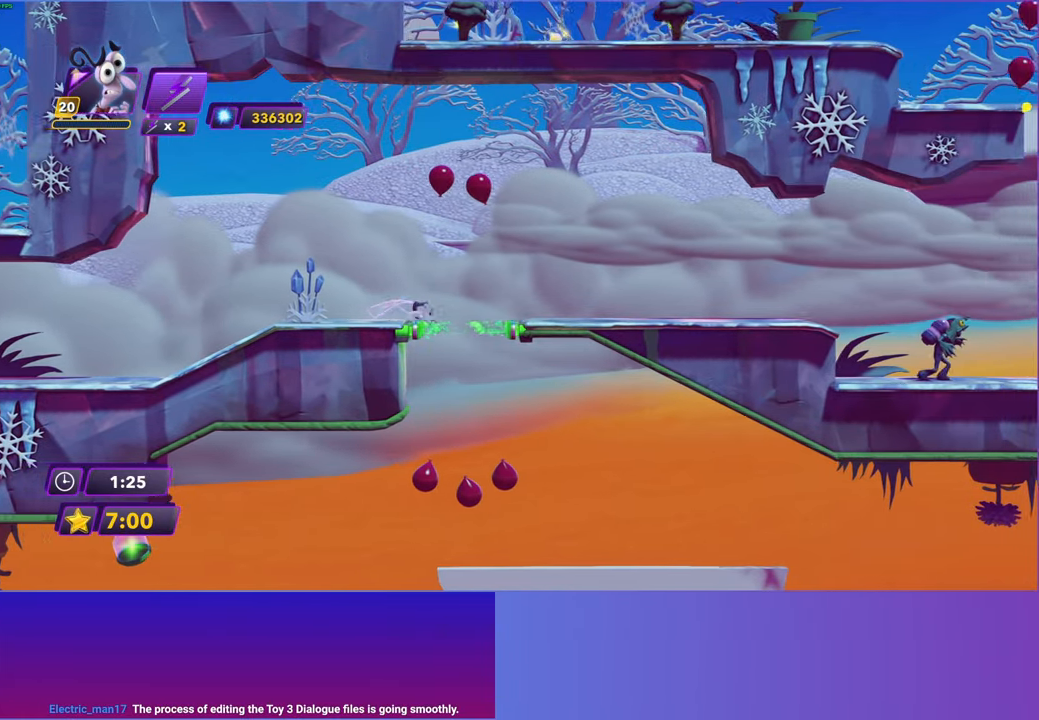
{"buttons": [], "left_stick": "right", "right_stick": "center", "events": []}
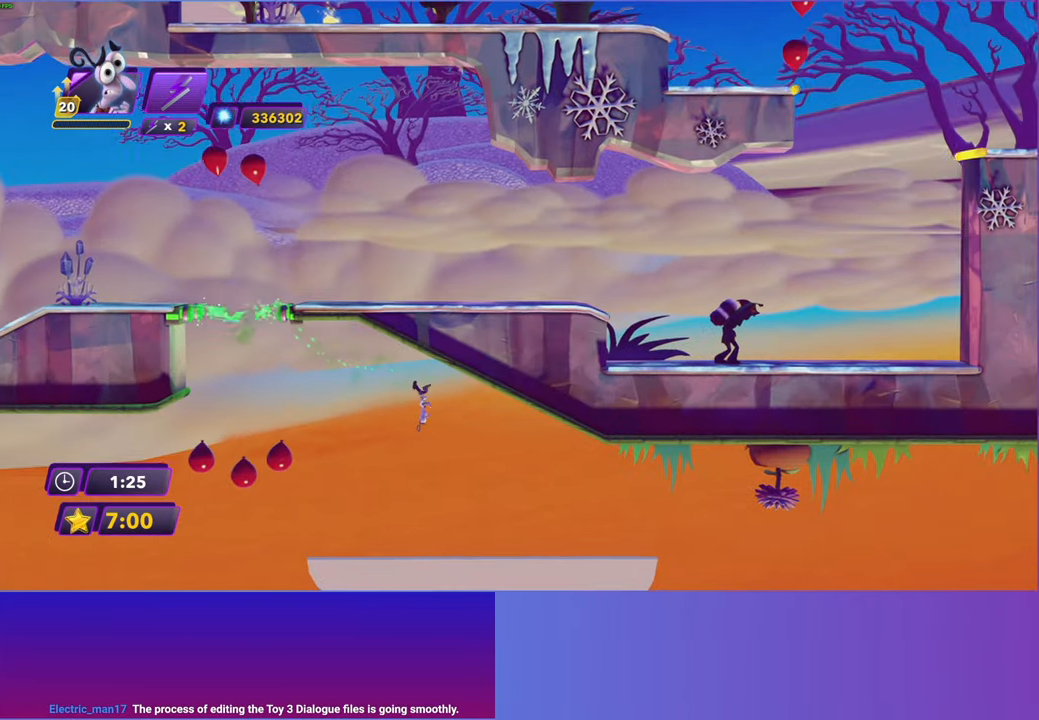
{"buttons": [], "left_stick": "right", "right_stick": "center", "events": []}
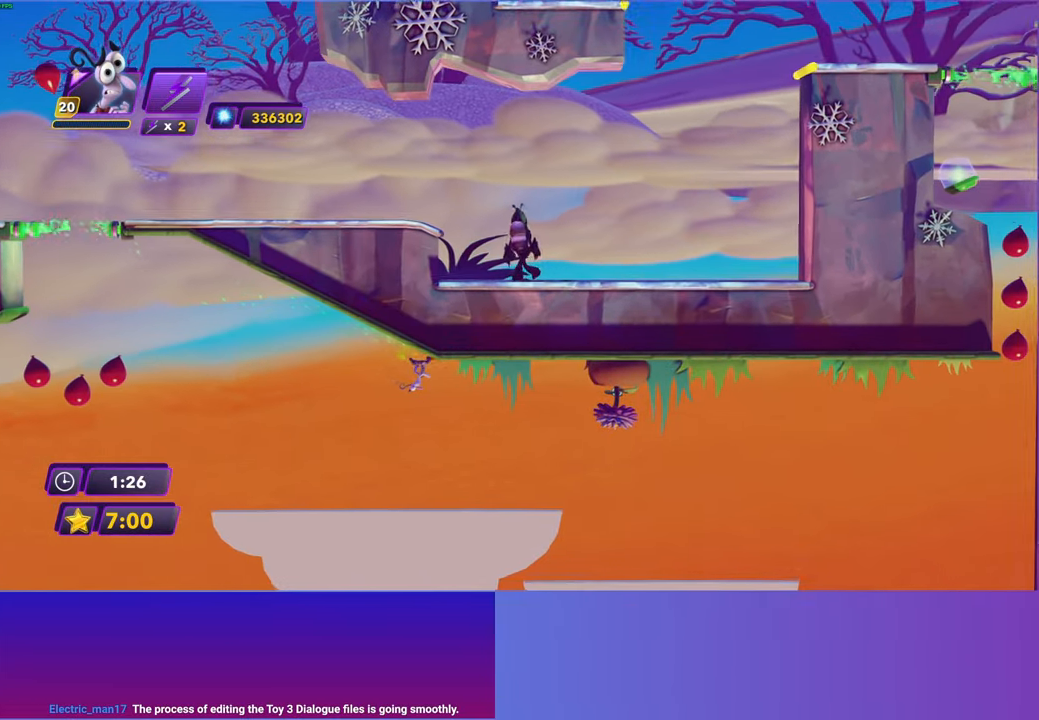
{"buttons": [], "left_stick": "right", "right_stick": "center", "events": [[183, "B", "down"], [267, "B", "up"]]}
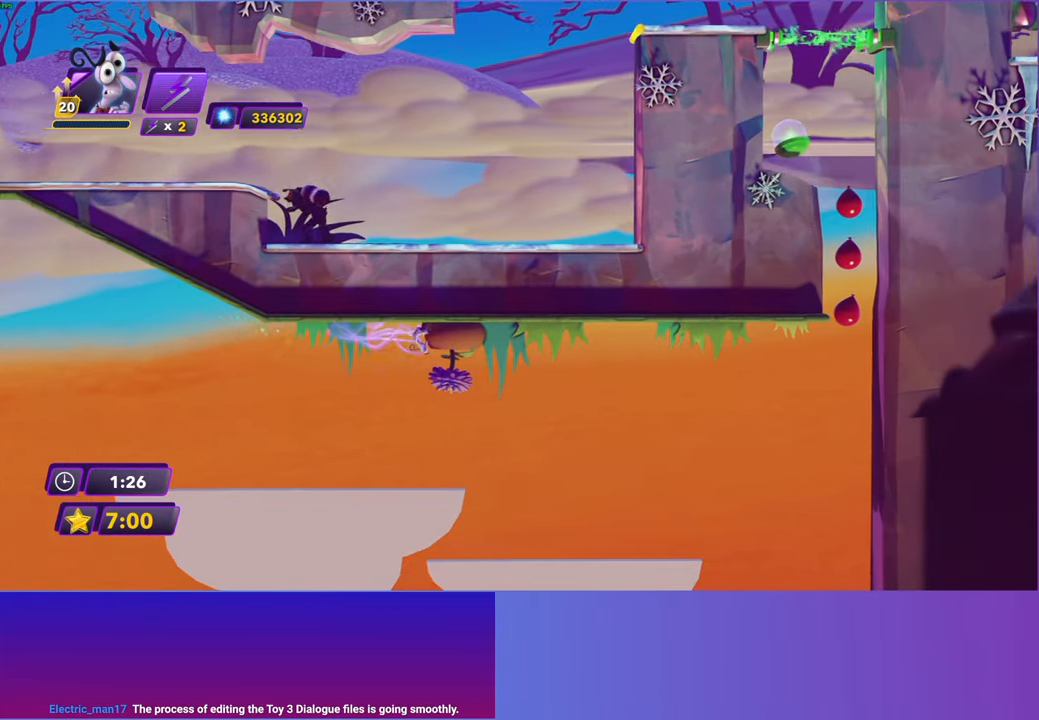
{"buttons": ["START"], "left_stick": "center", "right_stick": "center", "events": [[433, "START", "down"], [500, "left_stick", "center"]]}
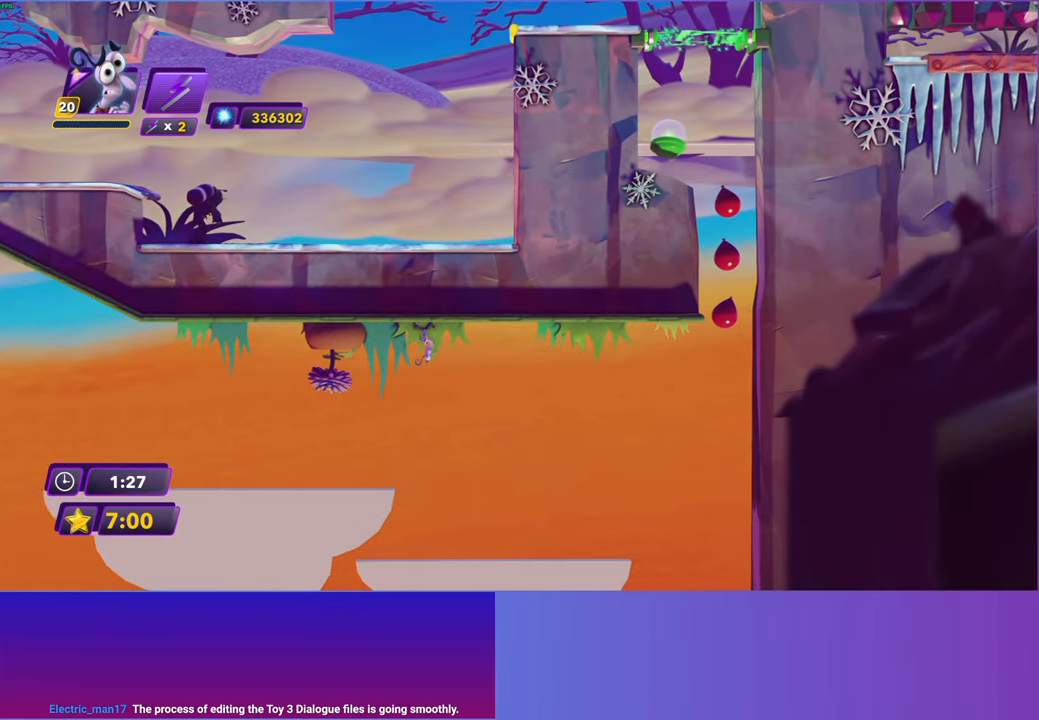
{"buttons": [], "left_stick": "center", "right_stick": "center", "events": [[33, "START", "up"], [200, "A", "down"], [283, "A", "up"], [367, "A", "down"], [450, "A", "up"]]}
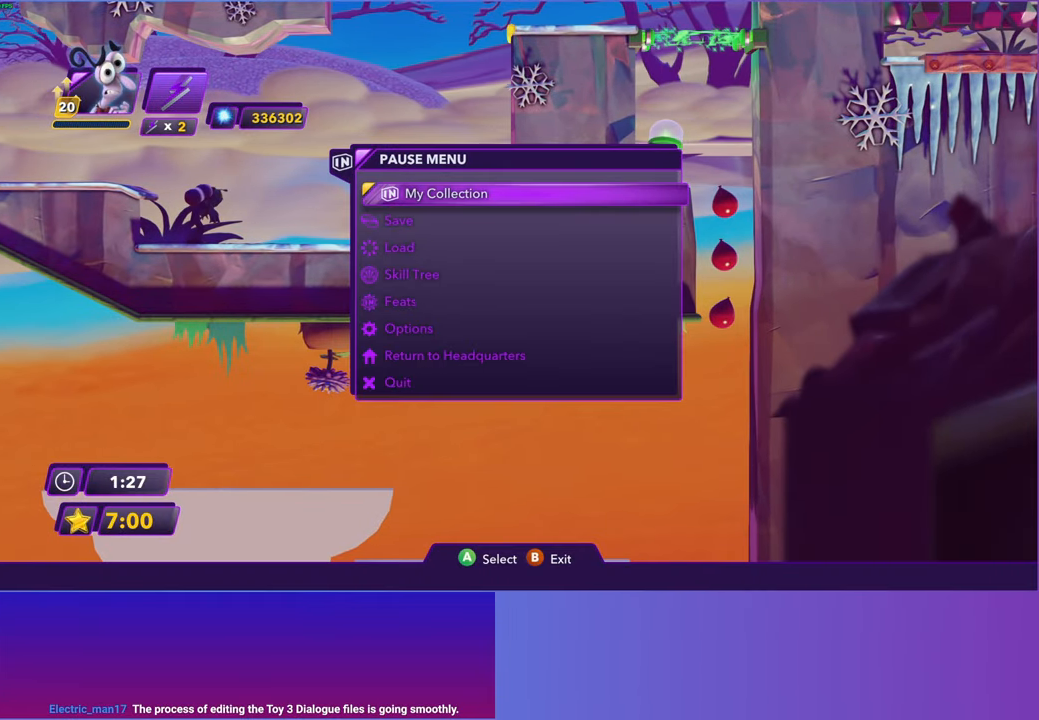
{"buttons": [], "left_stick": "center", "right_stick": "center", "events": [[50, "A", "down"], [117, "A", "up"], [217, "A", "down"], [283, "A", "up"], [400, "A", "down"], [467, "A", "up"]]}
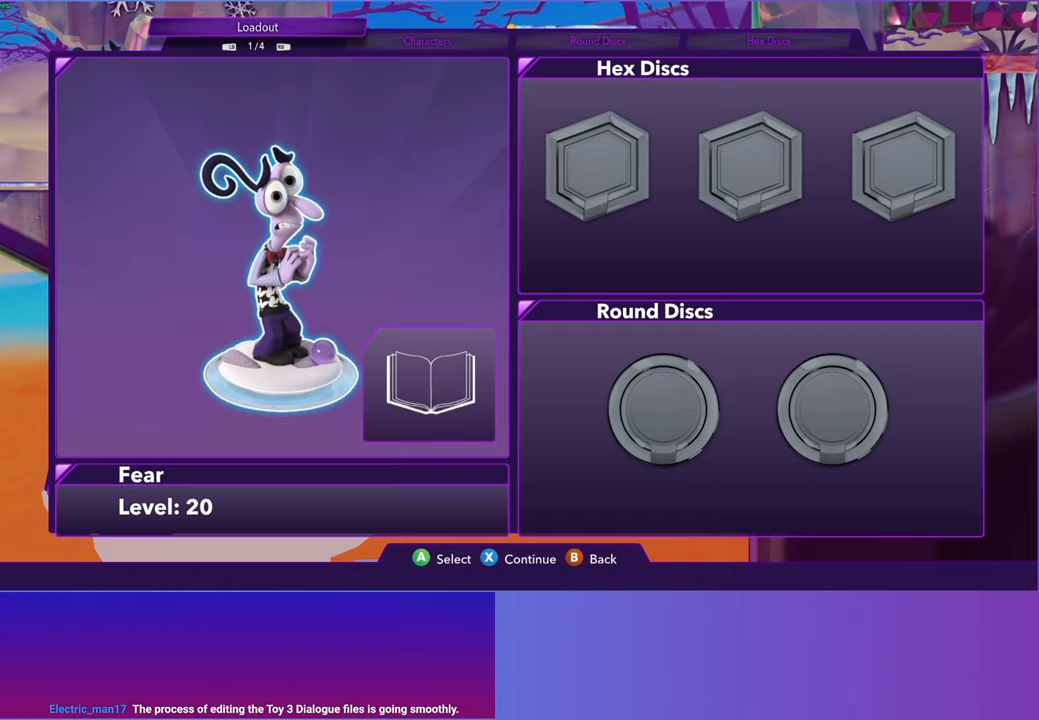
{"buttons": [], "left_stick": "center", "right_stick": "center", "events": [[100, "A", "down"], [183, "A", "up"], [300, "A", "down"], [383, "A", "up"]]}
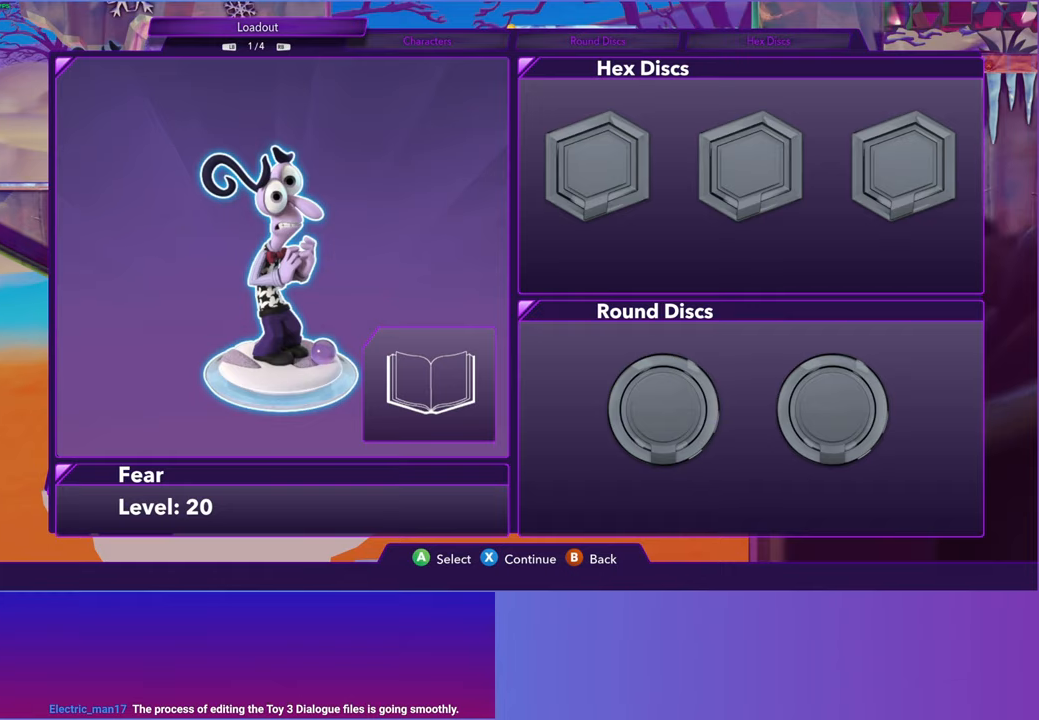
{"buttons": ["DPAD_RIGHT"], "left_stick": "center", "right_stick": "center", "events": [[17, "A", "down"], [100, "A", "up"], [317, "DPAD_RIGHT", "down"], [383, "DPAD_RIGHT", "up"], [467, "DPAD_RIGHT", "down"]]}
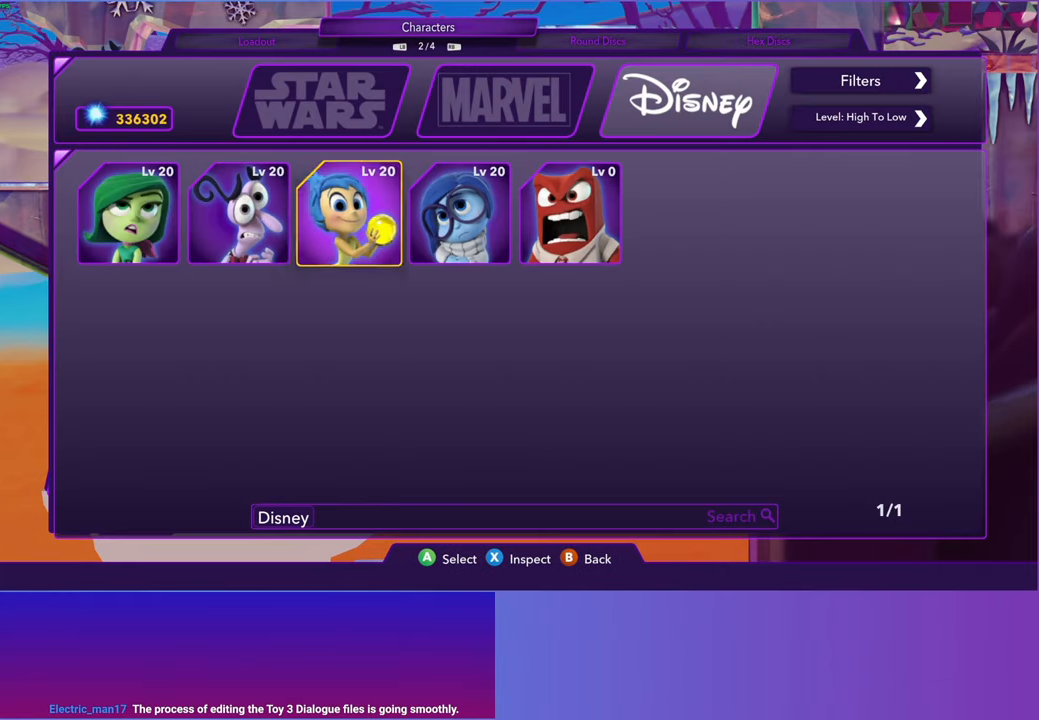
{"buttons": [], "left_stick": "right", "right_stick": "center", "events": [[50, "DPAD_RIGHT", "up"], [133, "A", "down"], [200, "A", "up"], [300, "X", "down"], [383, "X", "up"], [483, "left_stick", "right"]]}
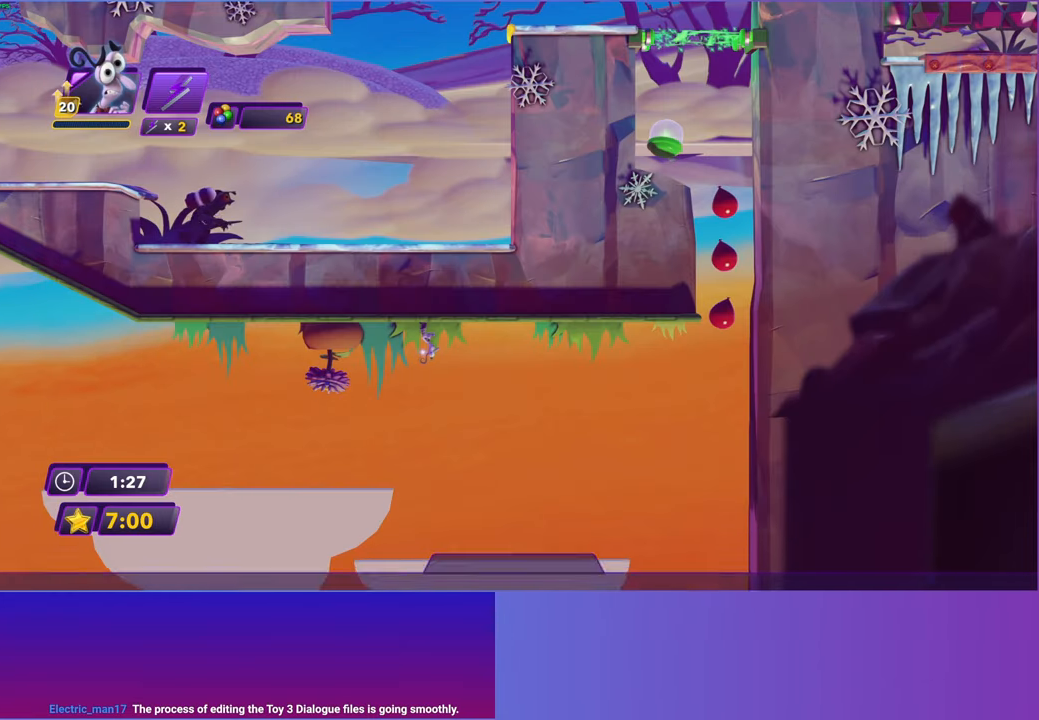
{"buttons": [], "left_stick": "right", "right_stick": "center", "events": [[383, "A", "down"], [467, "A", "up"]]}
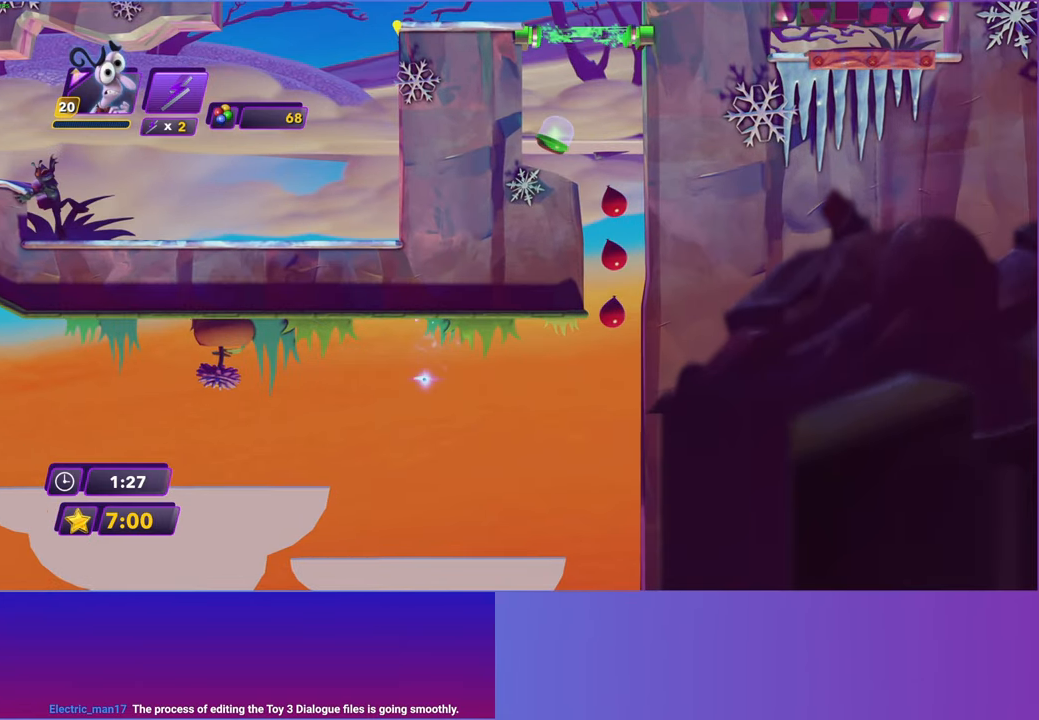
{"buttons": [], "left_stick": "right", "right_stick": "center", "events": [[67, "A", "down"], [150, "A", "up"]]}
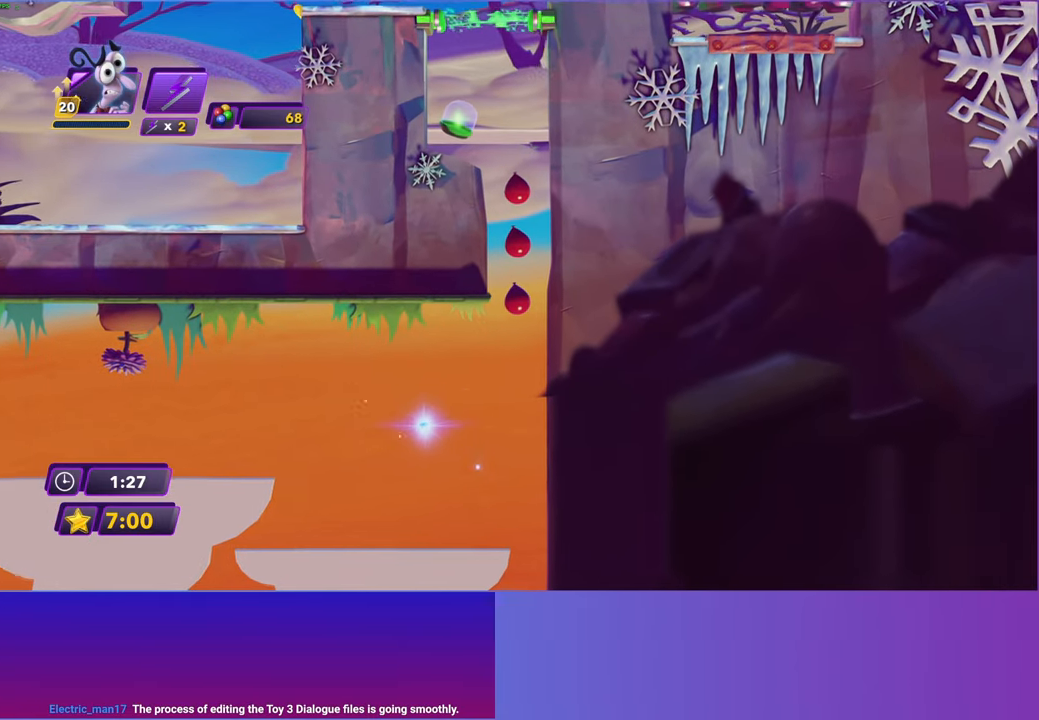
{"buttons": [], "left_stick": "center", "right_stick": "center", "events": [[417, "left_stick", "center"]]}